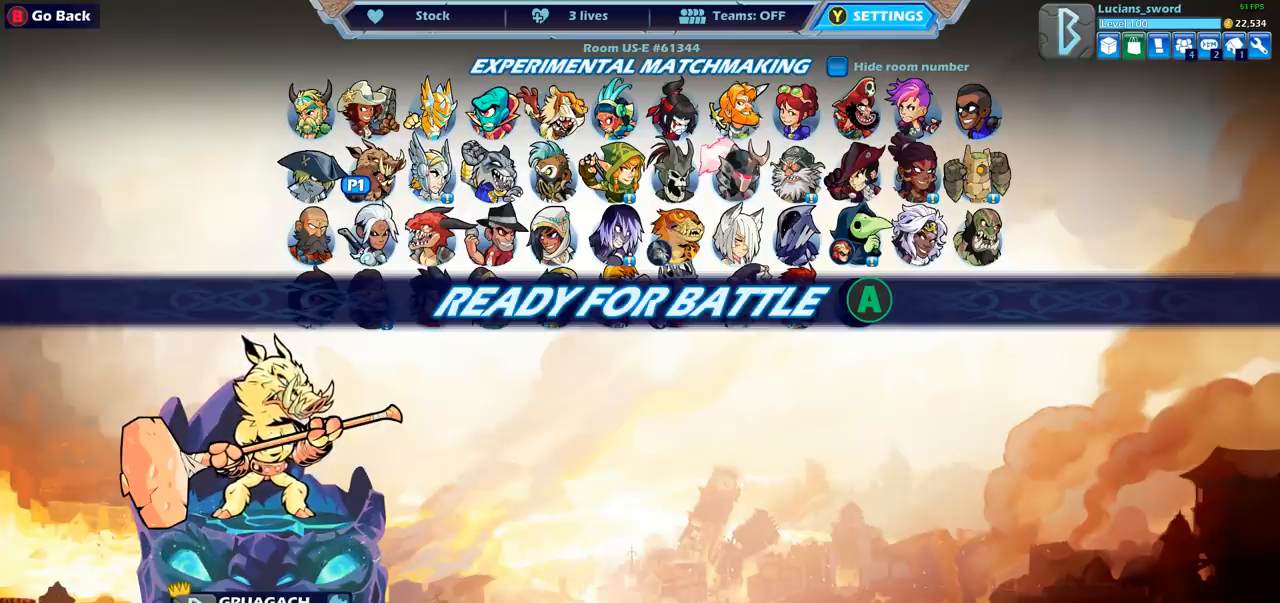
Gameplay with a controller (PlayStation layout); each line is a JSON object with the inputs held at the frame after it. "events" lists button and stick changes between this image and that frame as [ms after this image, input, new state], when the widget could be followed in between.
{"buttons": [], "left_stick": "center", "right_stick": "center", "events": [[150, "CROSS", "down"], [250, "CROSS", "up"]]}
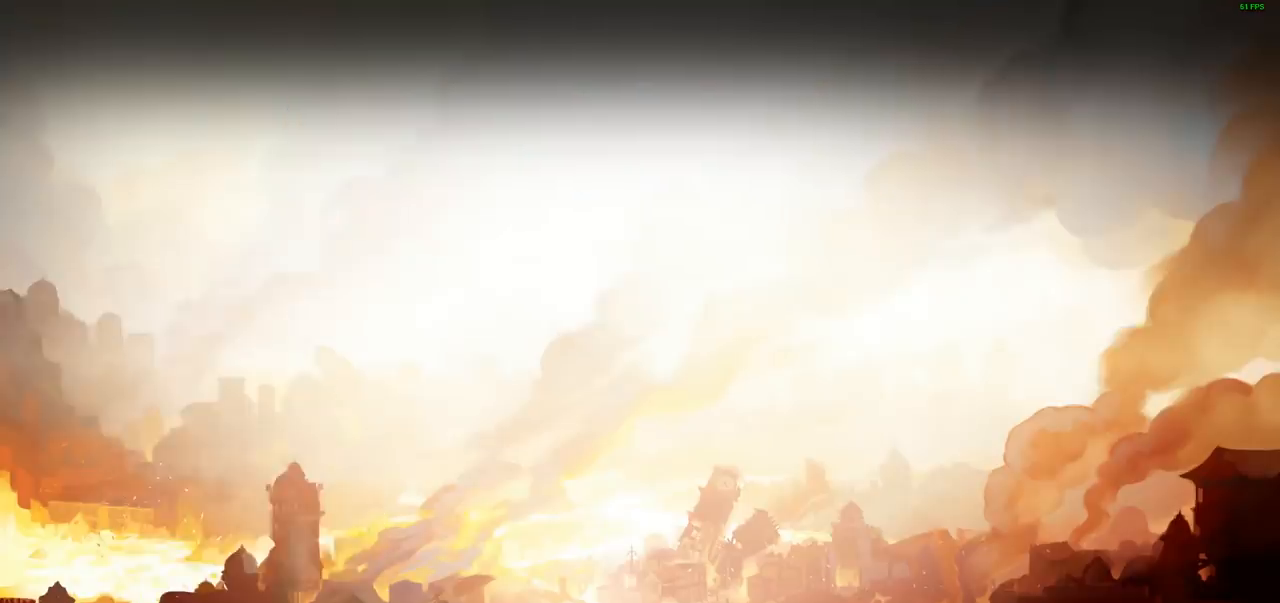
{"buttons": [], "left_stick": "center", "right_stick": "center", "events": []}
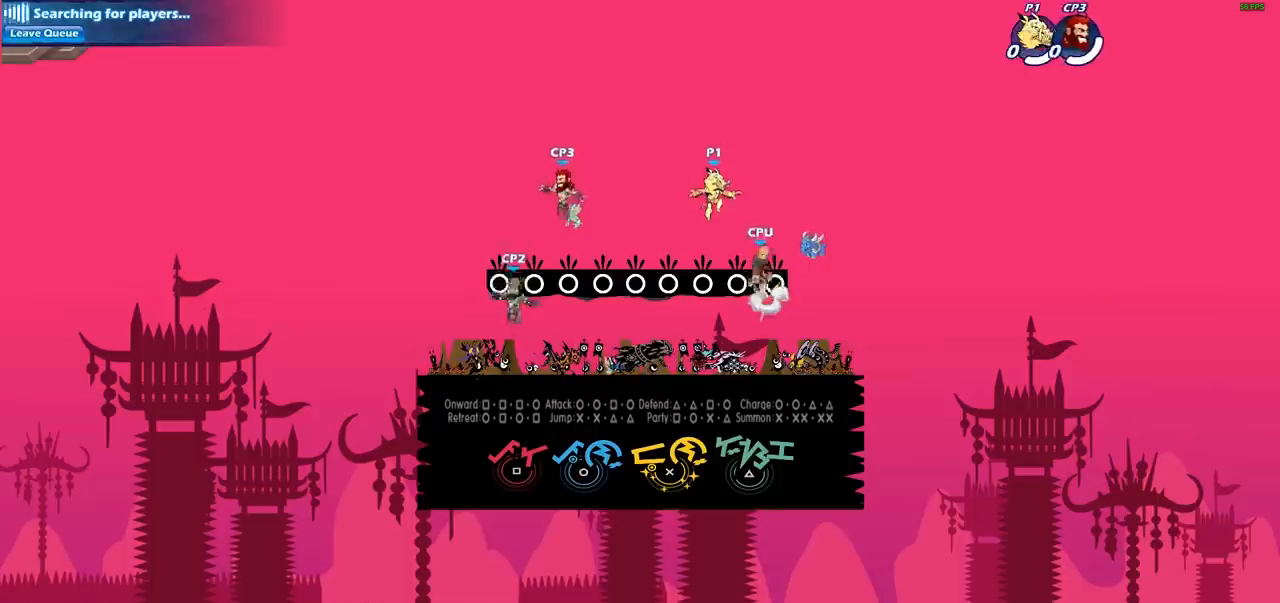
{"buttons": [], "left_stick": "center", "right_stick": "center", "events": []}
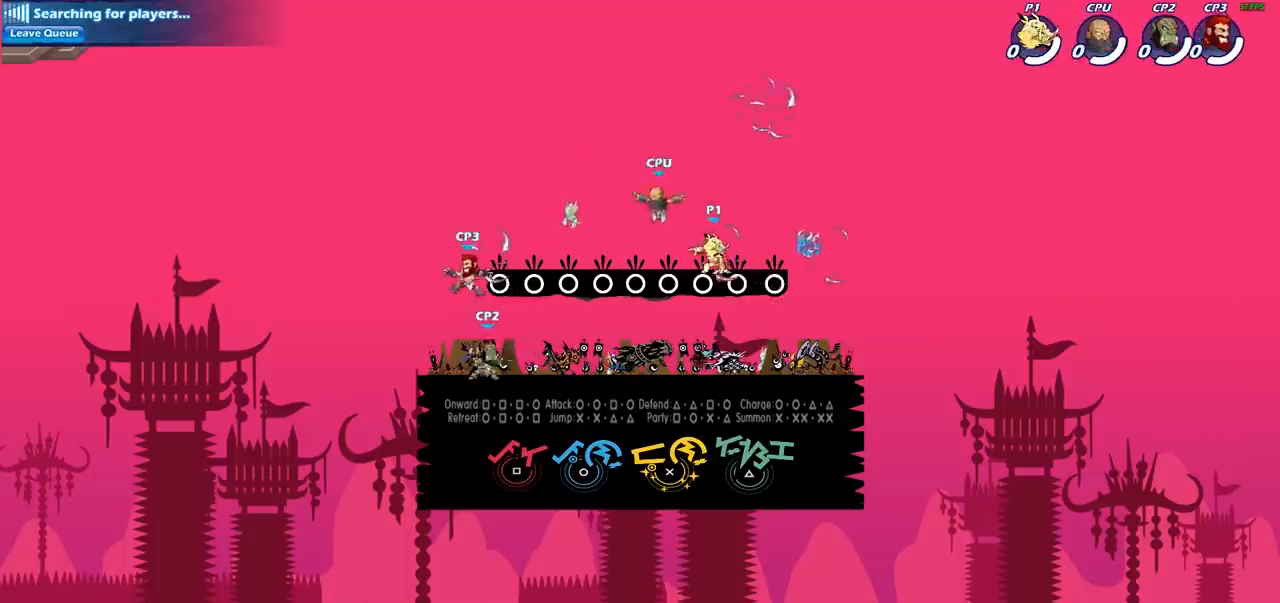
{"buttons": ["CROSS"], "left_stick": "right", "right_stick": "center", "events": [[350, "left_stick", "right"], [383, "CROSS", "down"]]}
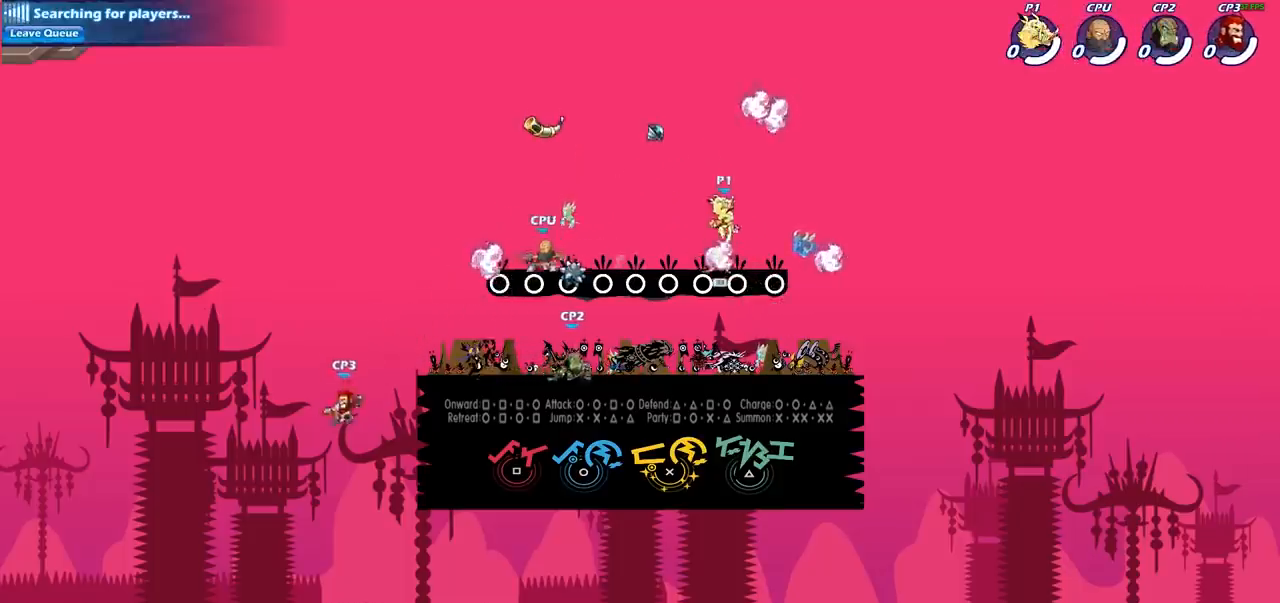
{"buttons": [], "left_stick": "left", "right_stick": "center", "events": [[17, "CROSS", "up"], [50, "left_stick", "up-right"], [133, "CROSS", "down"], [250, "CROSS", "up"], [250, "R1", "down"], [350, "left_stick", "up-left"], [367, "R1", "up"], [433, "left_stick", "left"]]}
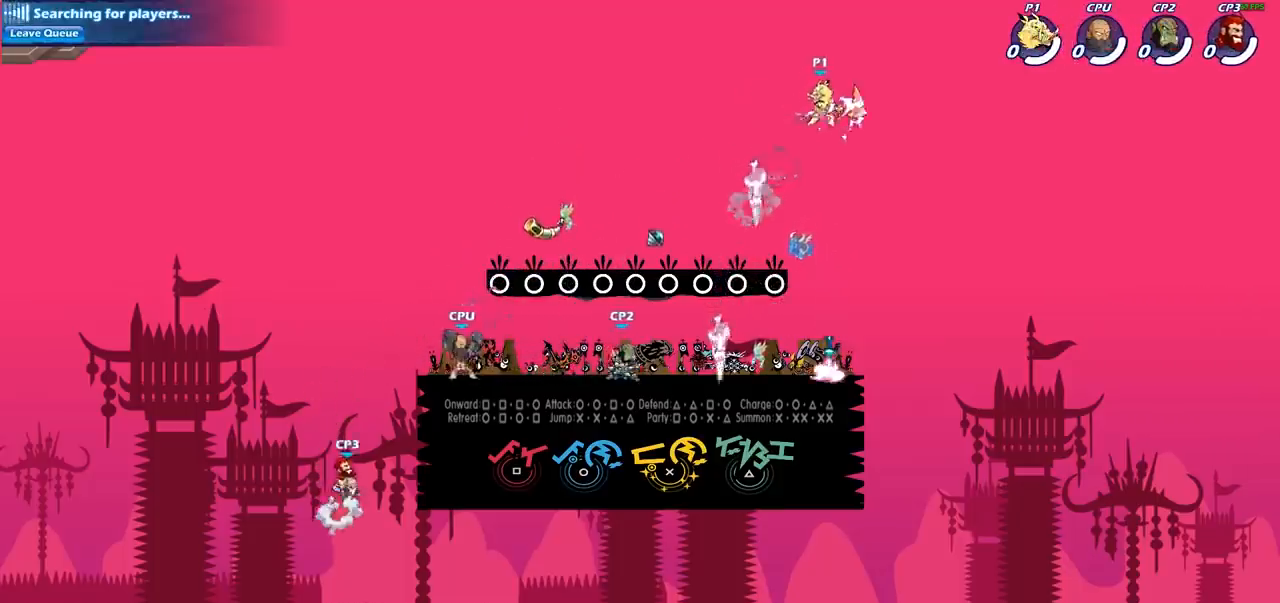
{"buttons": ["SQUARE"], "left_stick": "down-left", "right_stick": "center", "events": [[83, "left_stick", "down-left"], [450, "SQUARE", "down"]]}
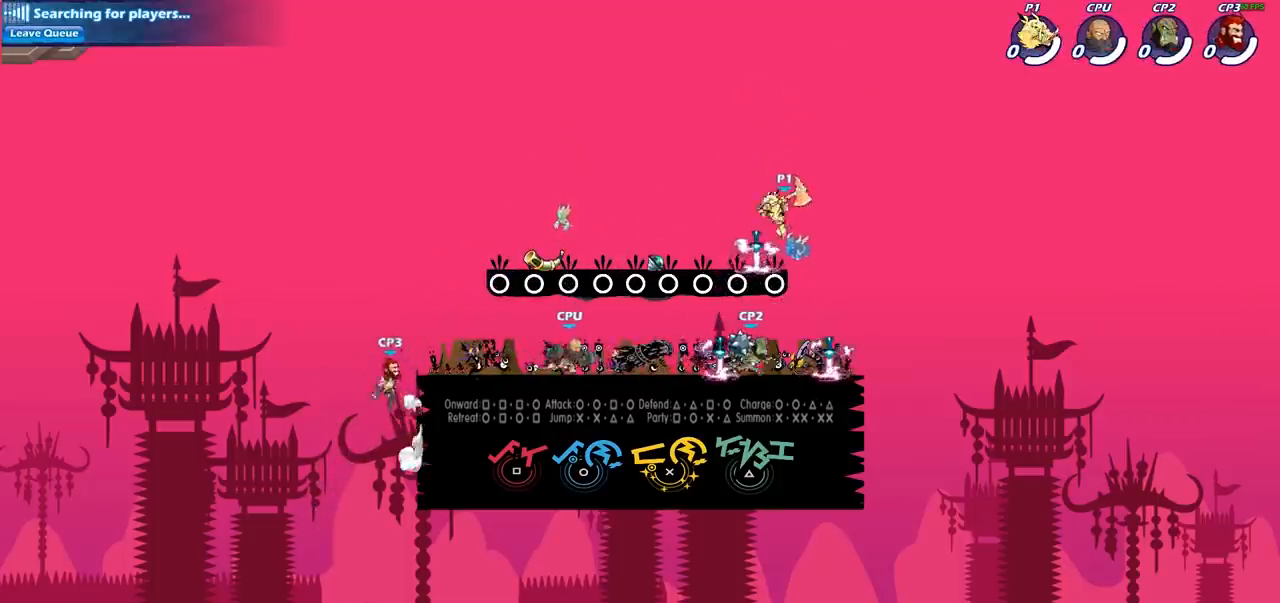
{"buttons": [], "left_stick": "right", "right_stick": "center", "events": [[83, "SQUARE", "up"], [117, "left_stick", "down-right"], [183, "left_stick", "right"]]}
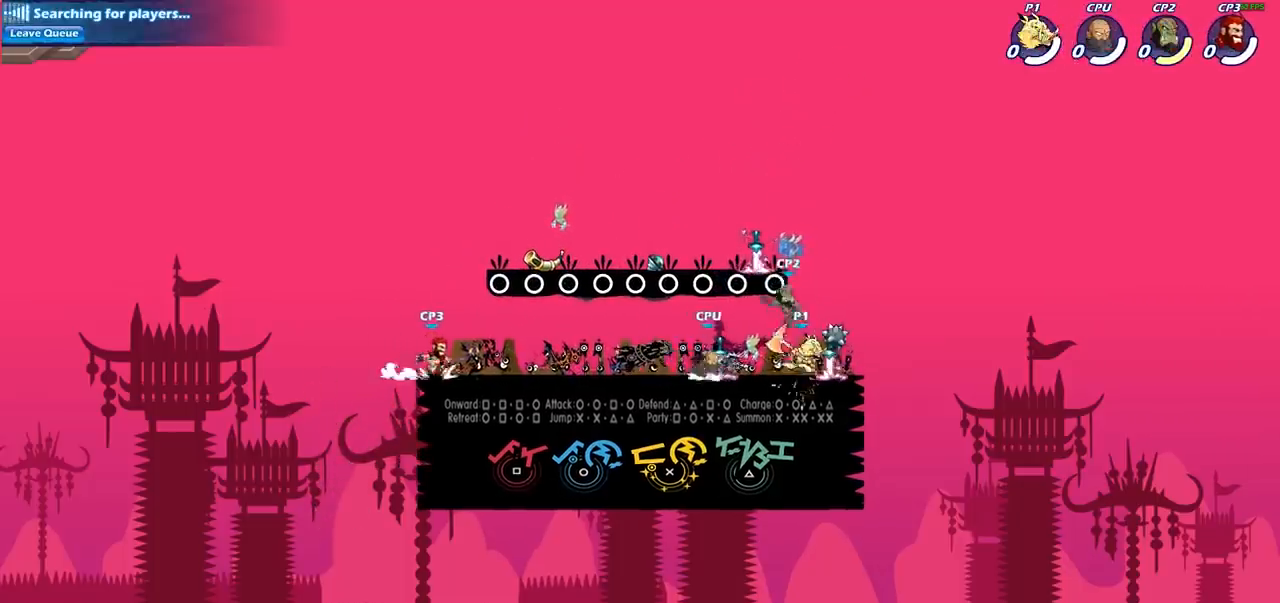
{"buttons": [], "left_stick": "center", "right_stick": "center", "events": [[150, "left_stick", "down-left"], [233, "SQUARE", "down"], [367, "SQUARE", "up"], [400, "left_stick", "center"]]}
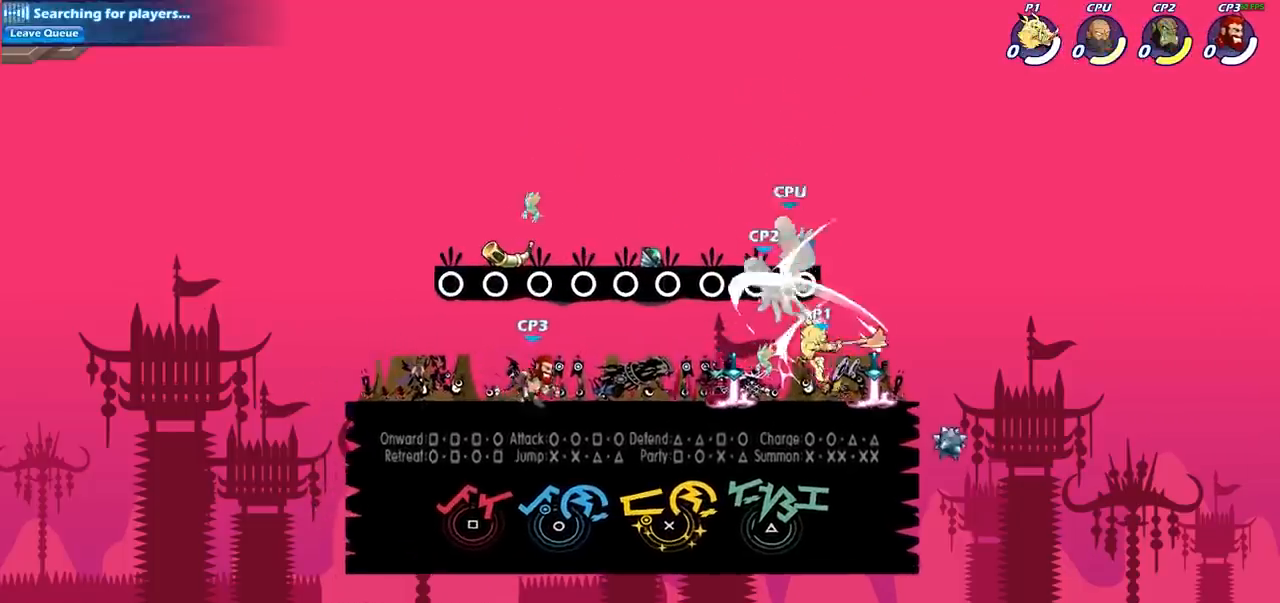
{"buttons": [], "left_stick": "left", "right_stick": "center", "events": [[300, "CROSS", "down"], [317, "left_stick", "up"], [367, "SQUARE", "down"], [433, "CROSS", "up"], [433, "SQUARE", "up"], [450, "left_stick", "left"]]}
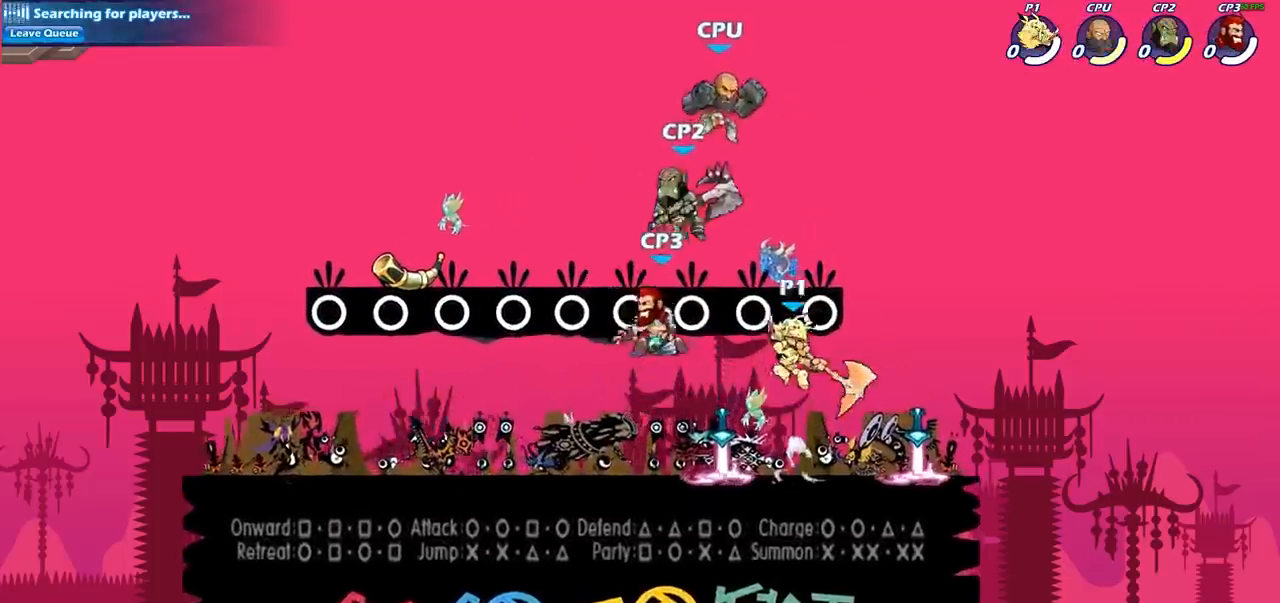
{"buttons": [], "left_stick": "left", "right_stick": "center", "events": []}
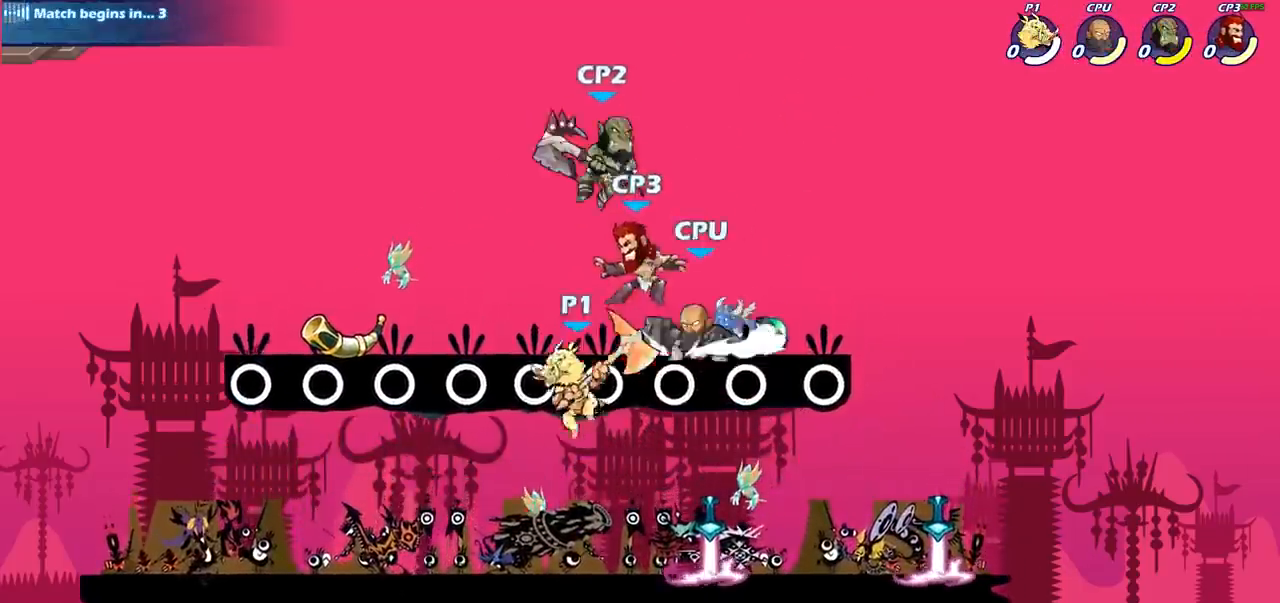
{"buttons": [], "left_stick": "center", "right_stick": "center", "events": [[150, "CROSS", "down"], [150, "left_stick", "right"], [217, "left_stick", "center"], [250, "CROSS", "up"], [300, "R2", "down"], [367, "CIRCLE", "down"], [417, "R2", "up"], [450, "CIRCLE", "up"]]}
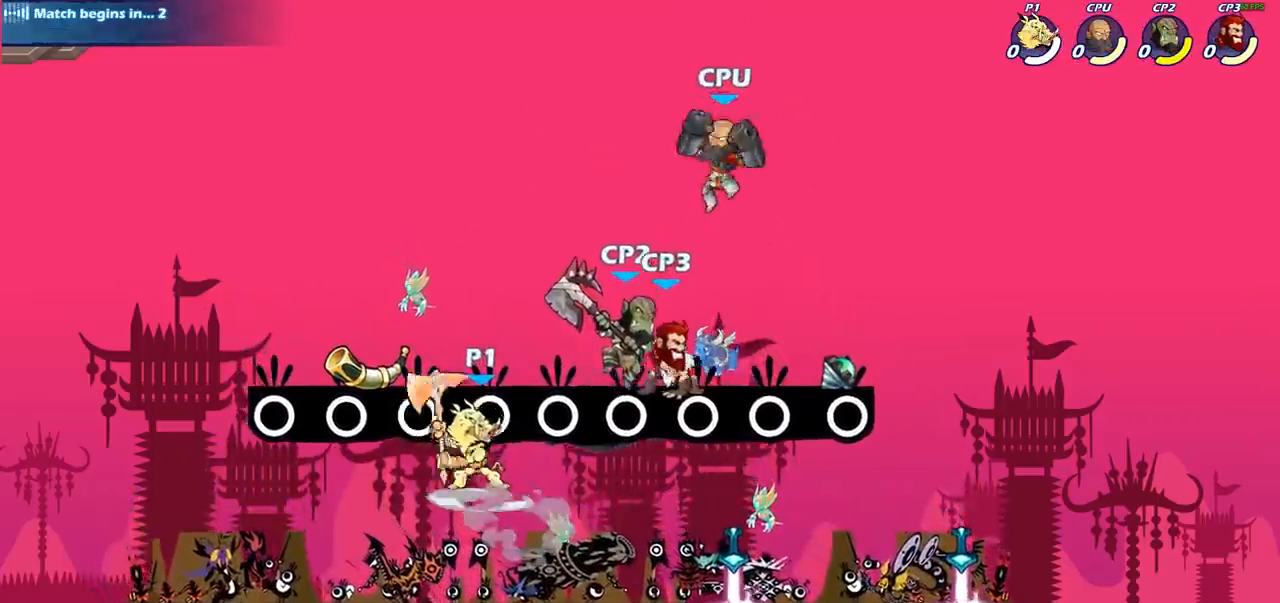
{"buttons": [], "left_stick": "center", "right_stick": "center", "events": []}
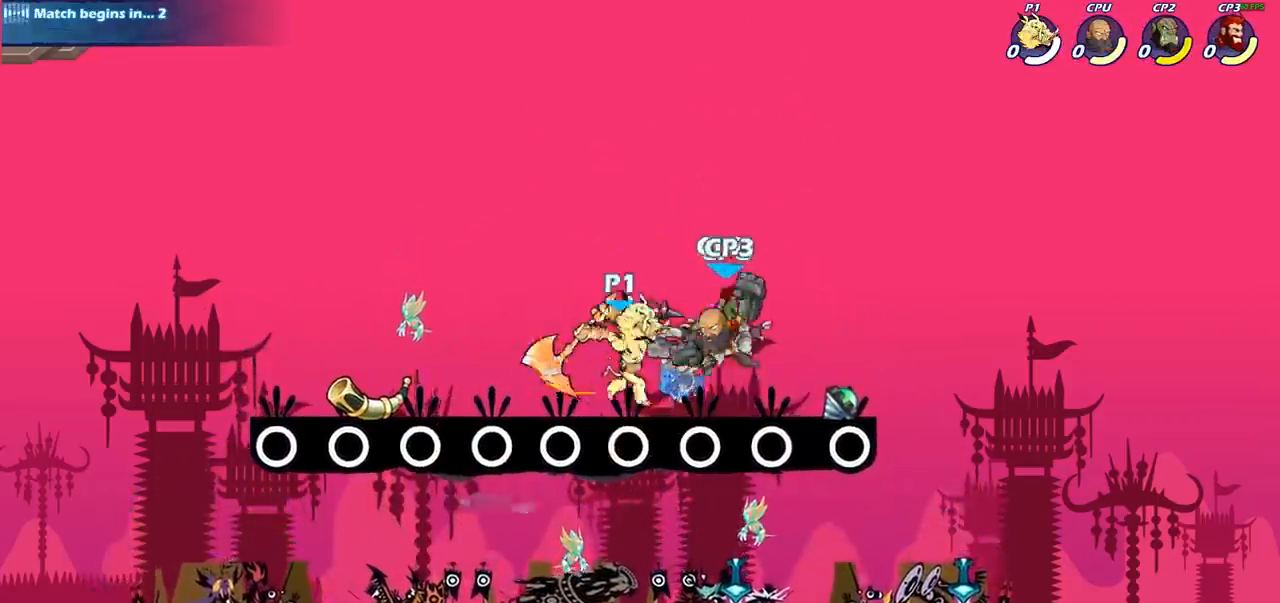
{"buttons": [], "left_stick": "right", "right_stick": "center", "events": [[500, "left_stick", "right"]]}
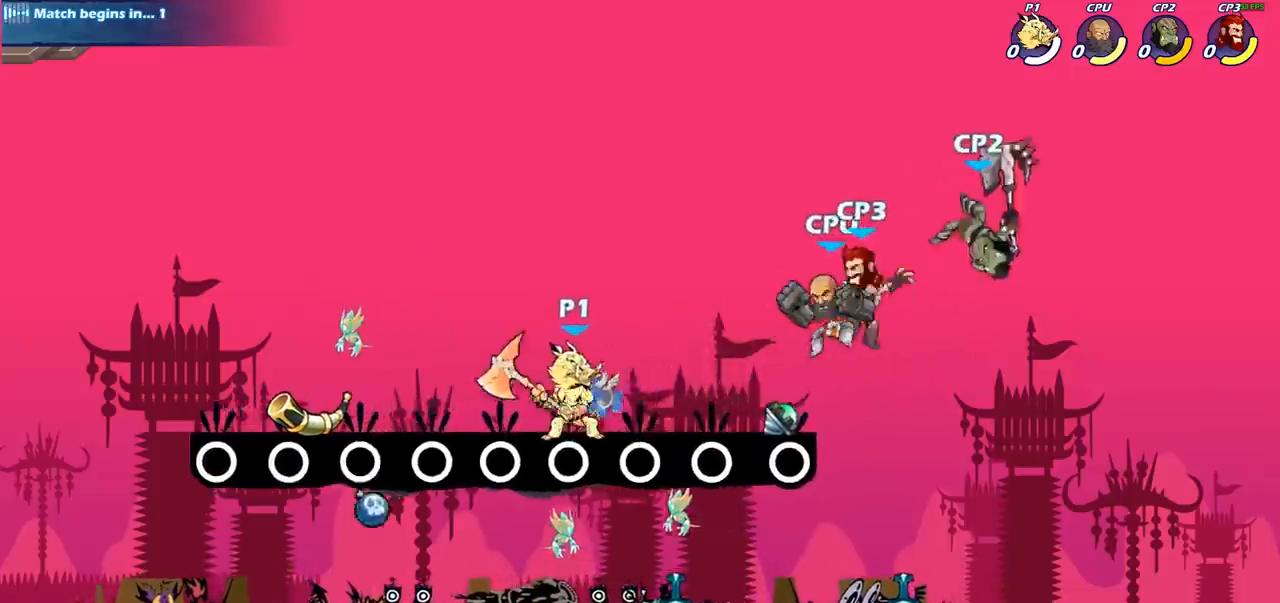
{"buttons": [], "left_stick": "center", "right_stick": "center", "events": [[67, "R2", "down"], [133, "SQUARE", "down"], [183, "R2", "up"], [283, "SQUARE", "up"], [317, "left_stick", "center"]]}
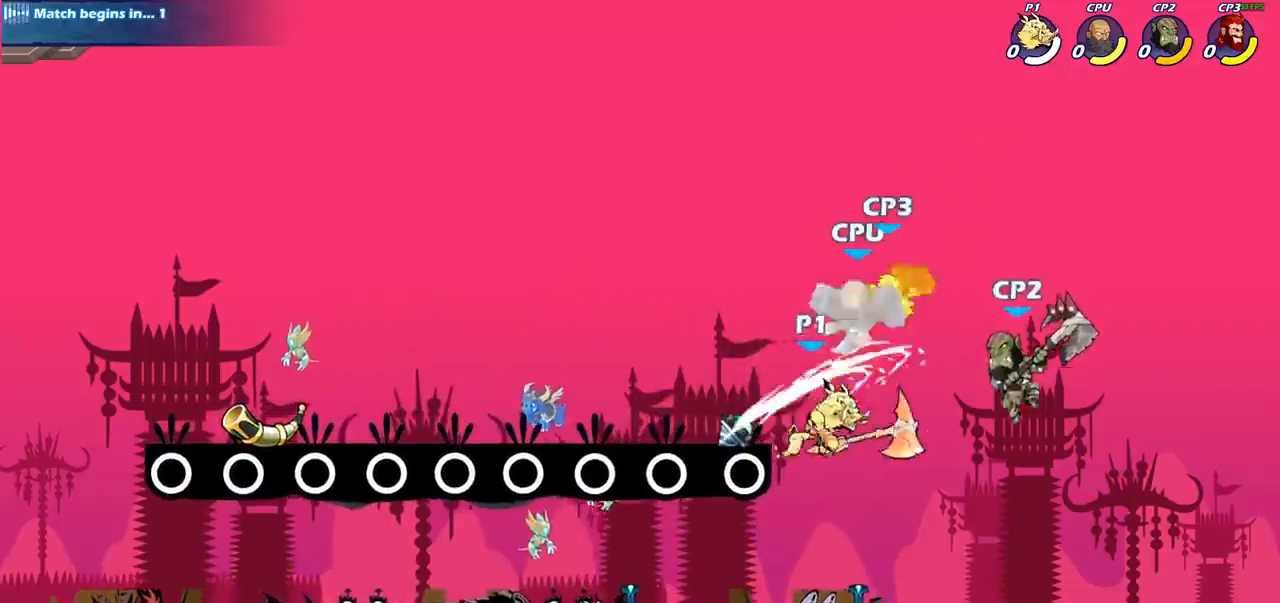
{"buttons": [], "left_stick": "up-right", "right_stick": "center", "events": [[83, "CROSS", "down"], [83, "left_stick", "up"], [133, "SQUARE", "down"], [200, "CROSS", "up"], [200, "left_stick", "up-left"], [217, "SQUARE", "up"], [433, "left_stick", "up-right"]]}
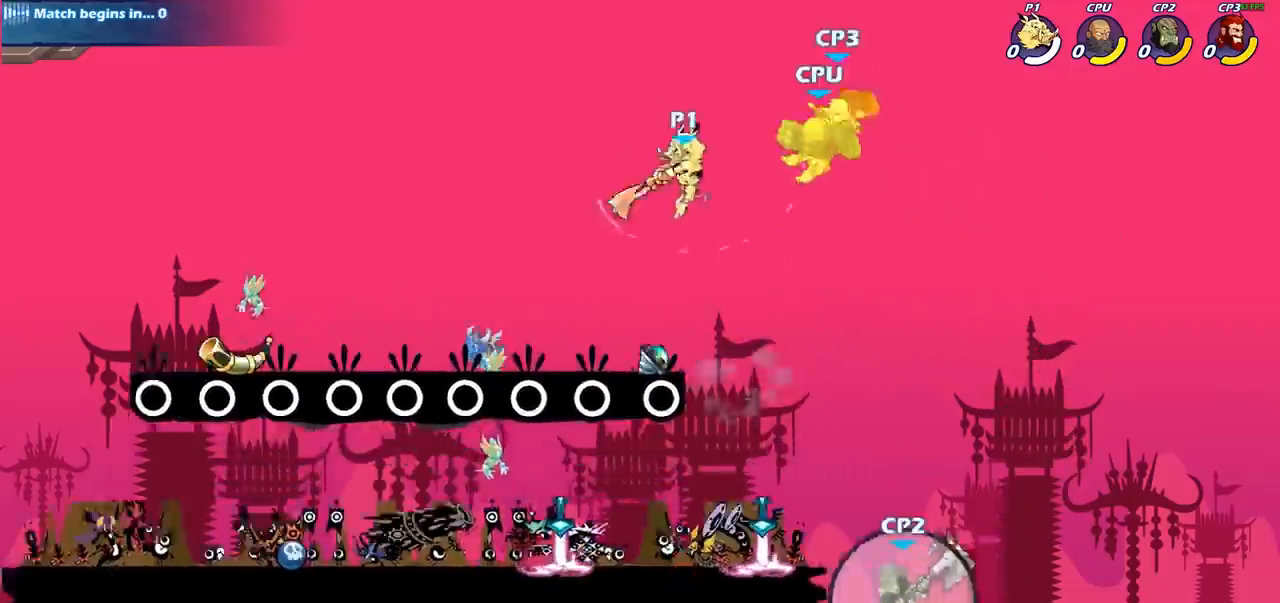
{"buttons": [], "left_stick": "down", "right_stick": "center", "events": [[217, "left_stick", "center"], [250, "R2", "down"], [300, "left_stick", "down"], [317, "SQUARE", "down"], [383, "R2", "up"], [500, "SQUARE", "up"]]}
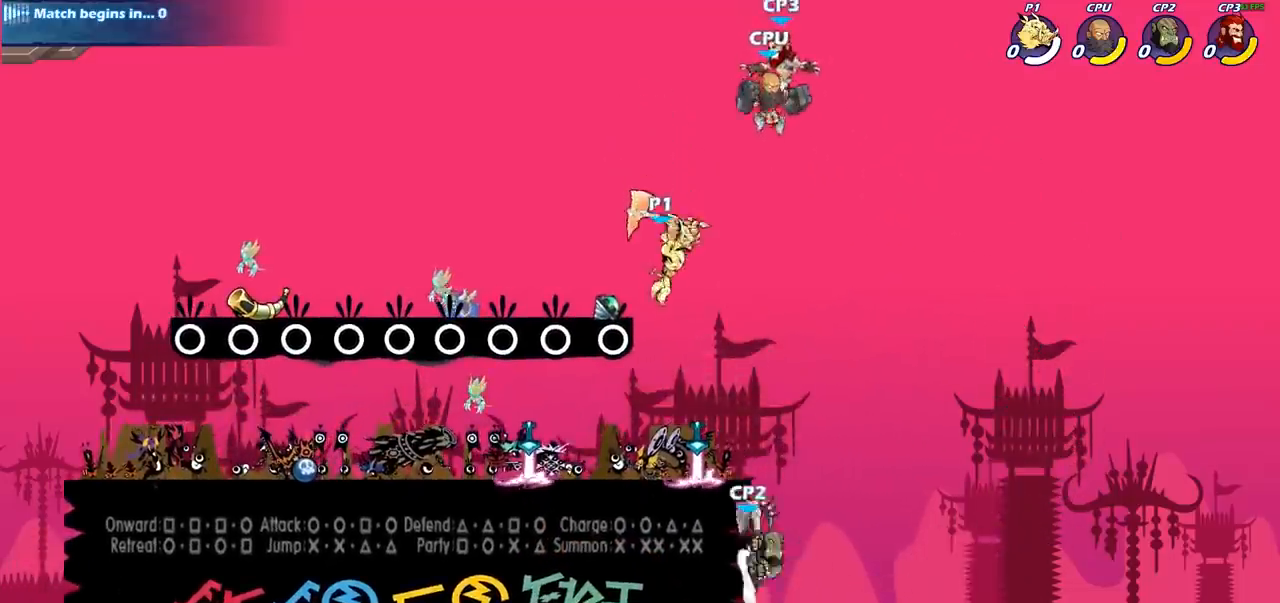
{"buttons": [], "left_stick": "center", "right_stick": "center", "events": [[33, "left_stick", "center"]]}
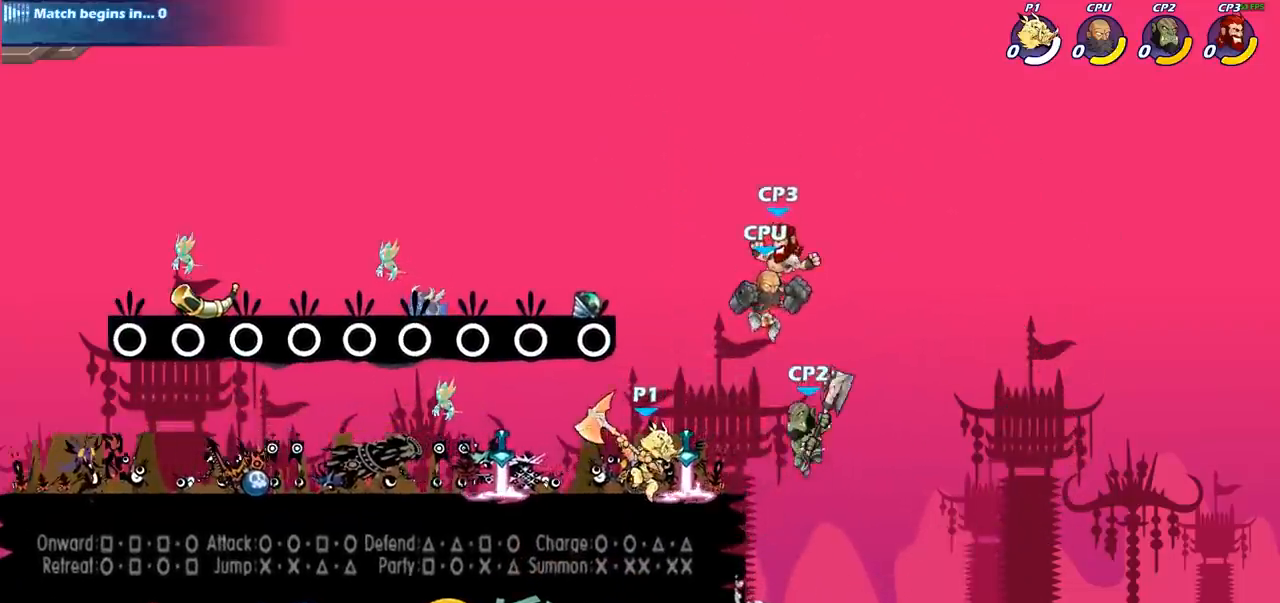
{"buttons": [], "left_stick": "center", "right_stick": "center", "events": [[117, "SQUARE", "down"], [250, "SQUARE", "up"]]}